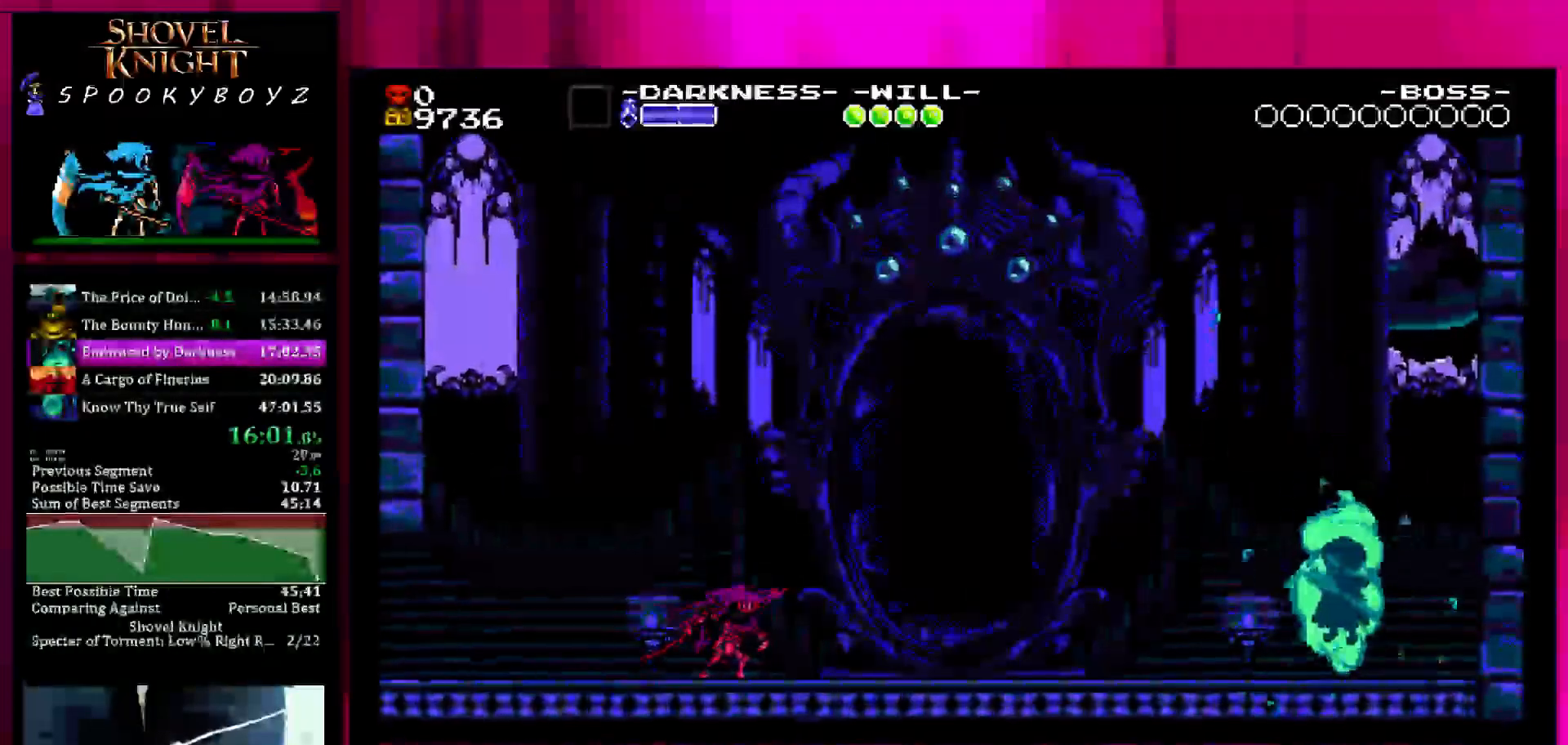
Gameplay with a controller (PlayStation layout); each line is a JSON object with the inputs held at the frame after it. "events" lists button and stick changes between this image and that frame as [ms after this image, input, new state], when the widget could be followed in between. Not read: L3 R3 START.
{"buttons": ["L1"], "left_stick": "center", "right_stick": "center"}
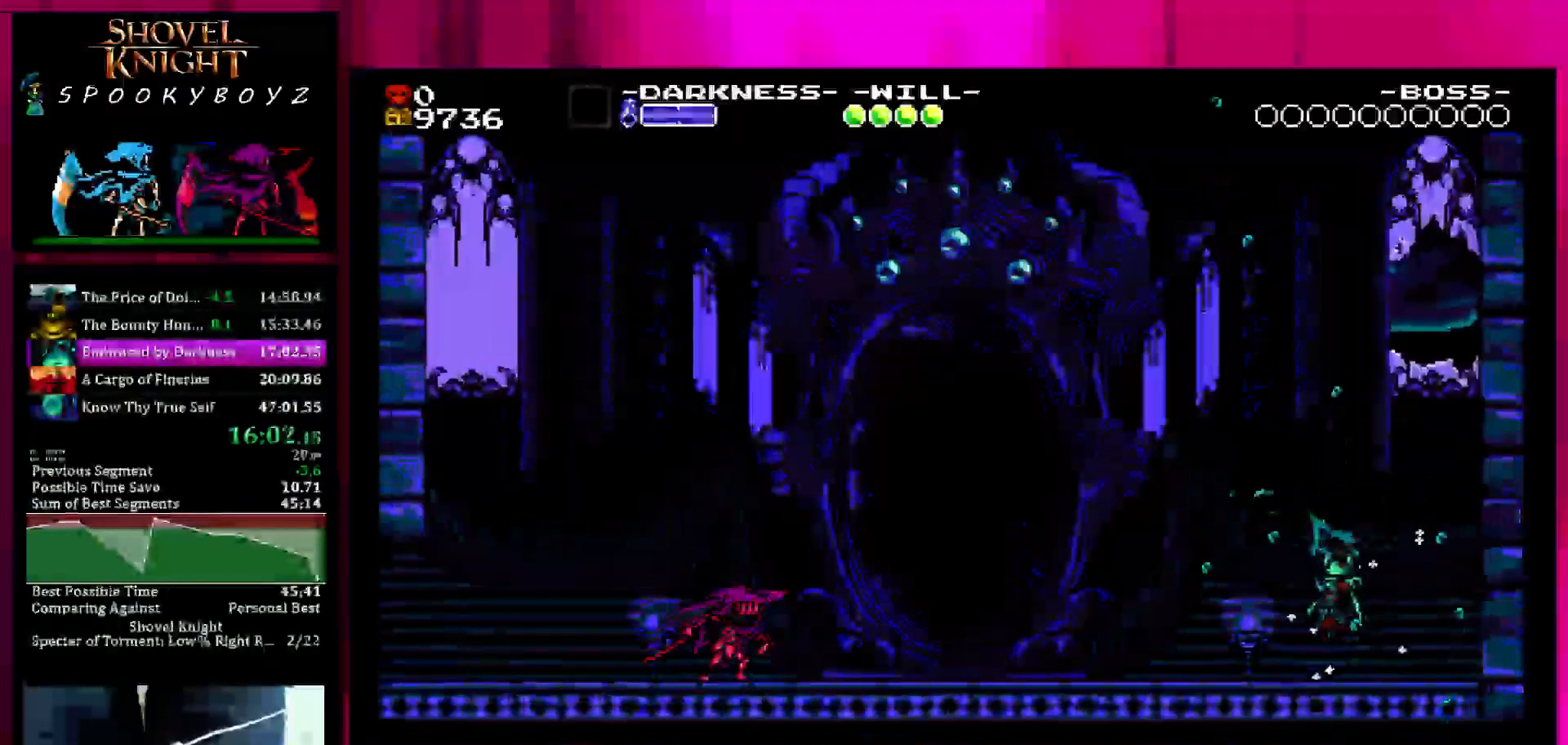
{"buttons": [], "left_stick": "center", "right_stick": "center", "events": [[67, "L1", "up"], [117, "L1", "down"], [217, "L1", "up"], [267, "L1", "down"], [367, "L1", "up"]]}
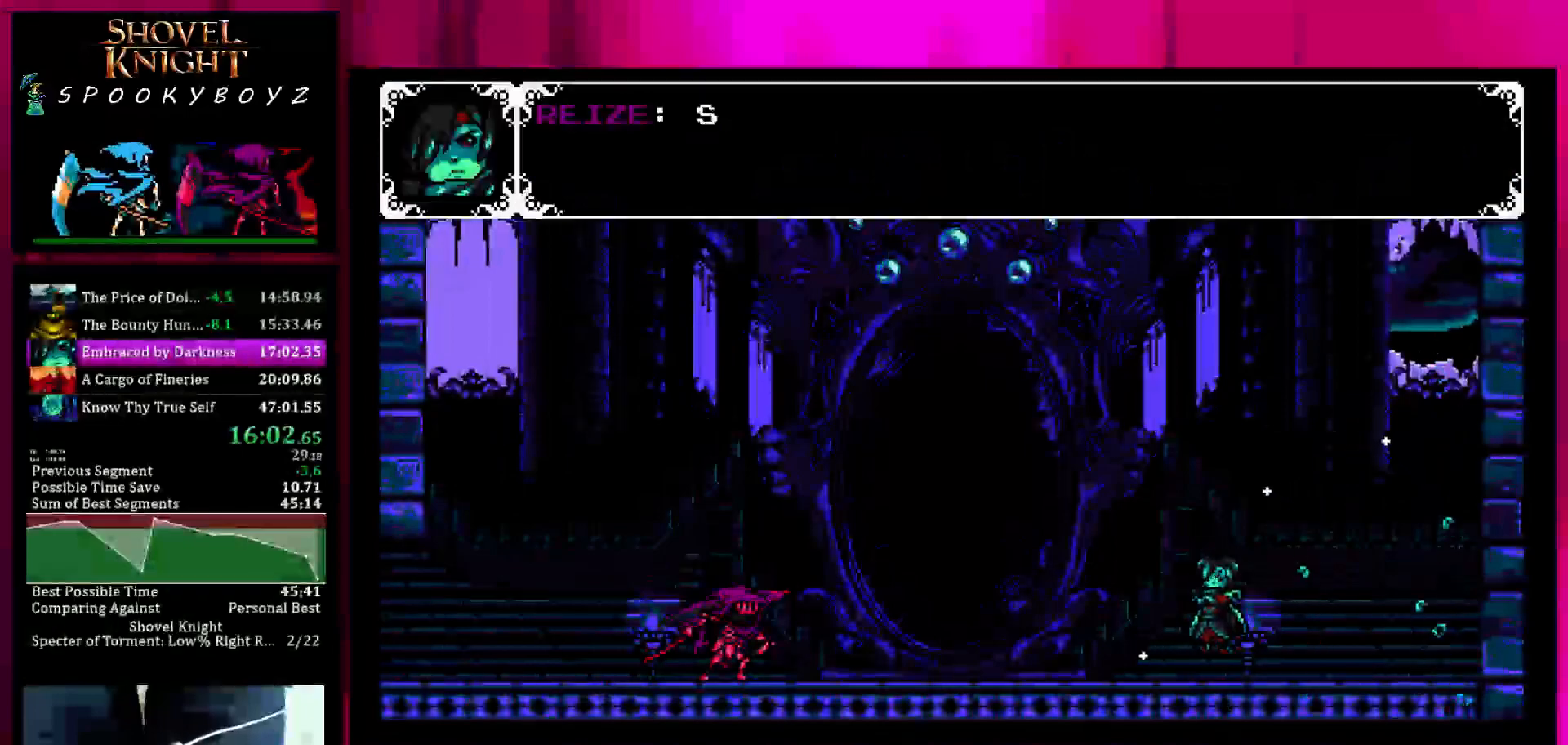
{"buttons": ["L1"], "left_stick": "right", "right_stick": "center", "events": [[67, "left_stick", "right"], [217, "L1", "down"], [417, "L1", "up"], [483, "L1", "down"]]}
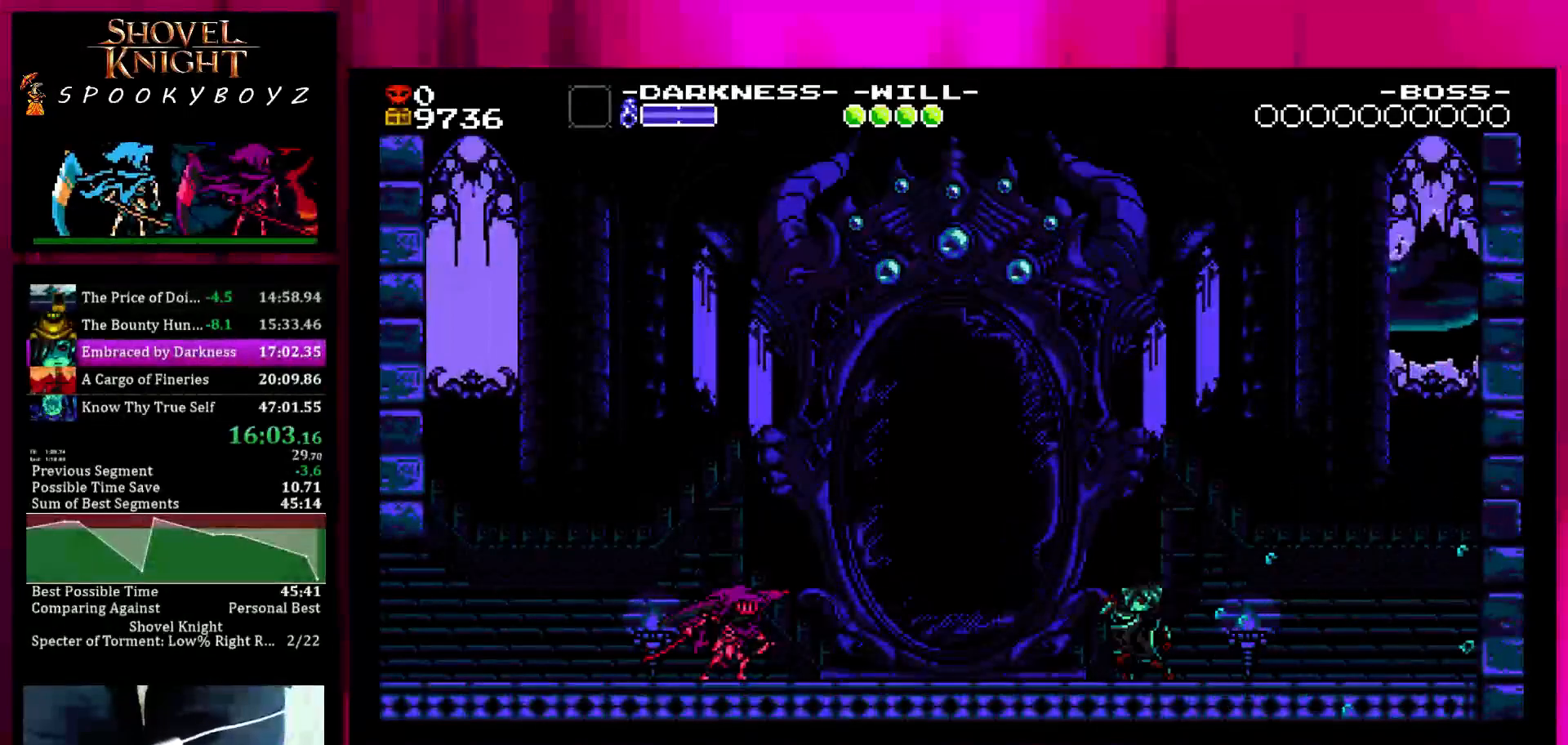
{"buttons": [], "left_stick": "right", "right_stick": "center", "events": [[83, "L1", "up"]]}
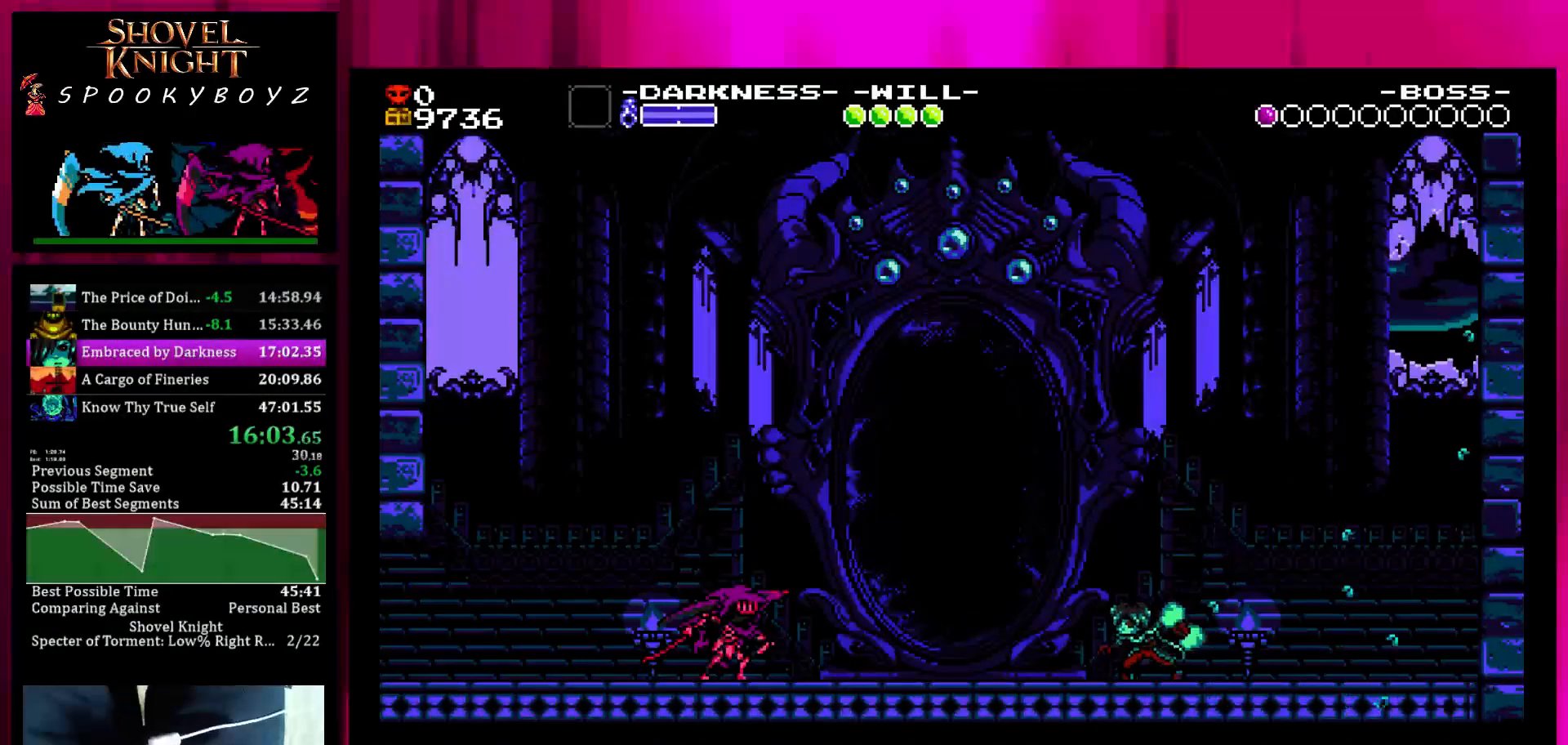
{"buttons": [], "left_stick": "right", "right_stick": "center", "events": [[33, "left_stick", "center"], [183, "left_stick", "right"]]}
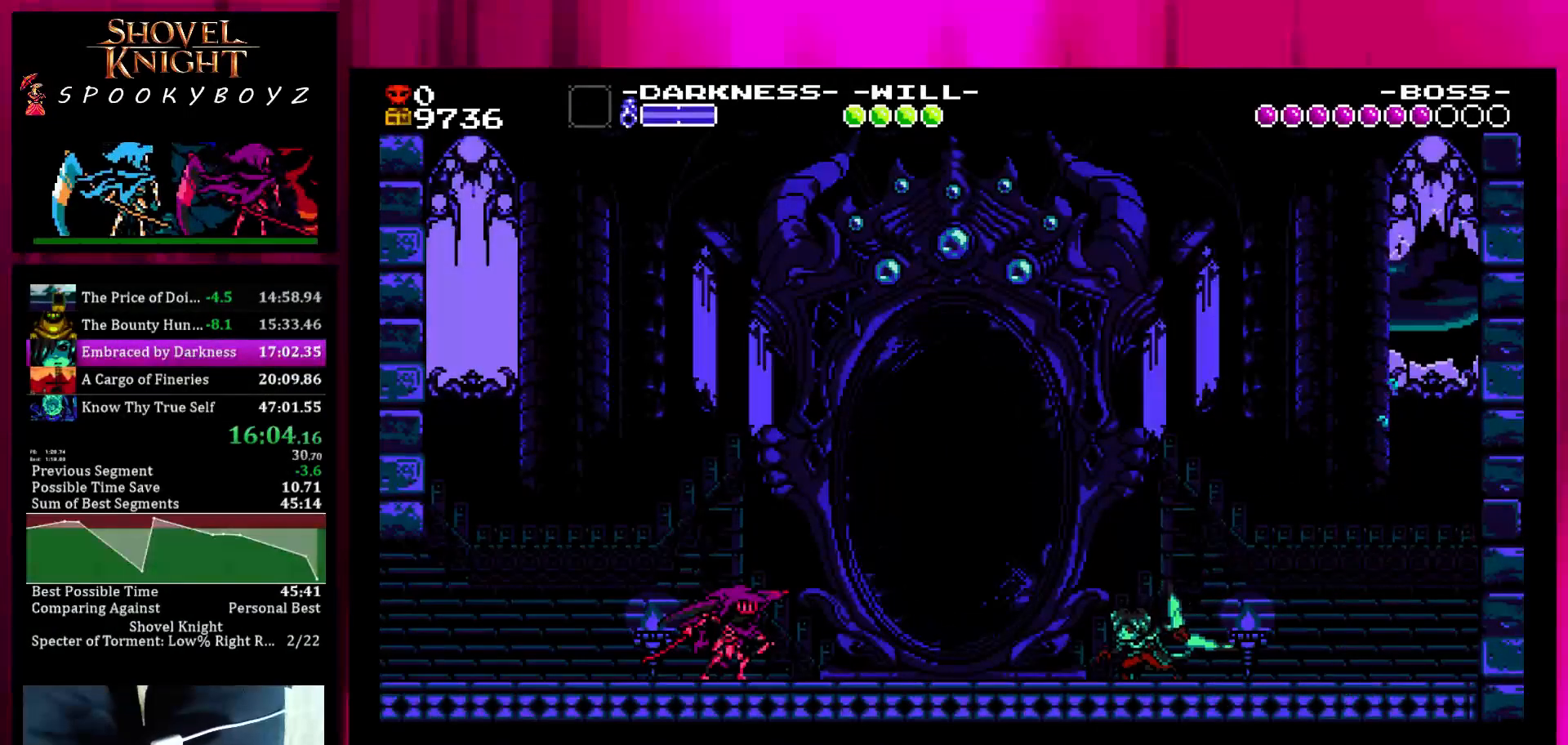
{"buttons": [], "left_stick": "right", "right_stick": "center", "events": []}
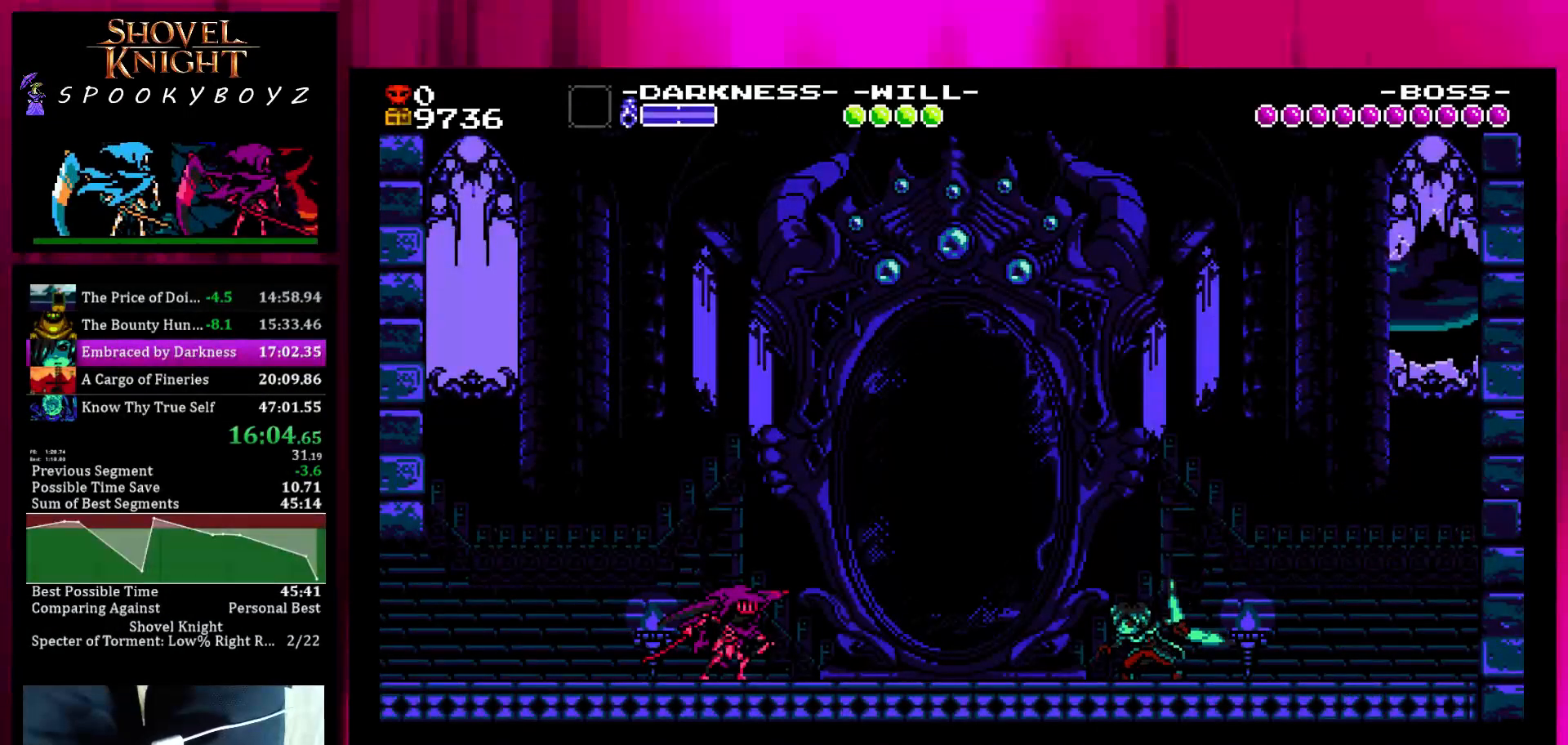
{"buttons": [], "left_stick": "right", "right_stick": "center", "events": []}